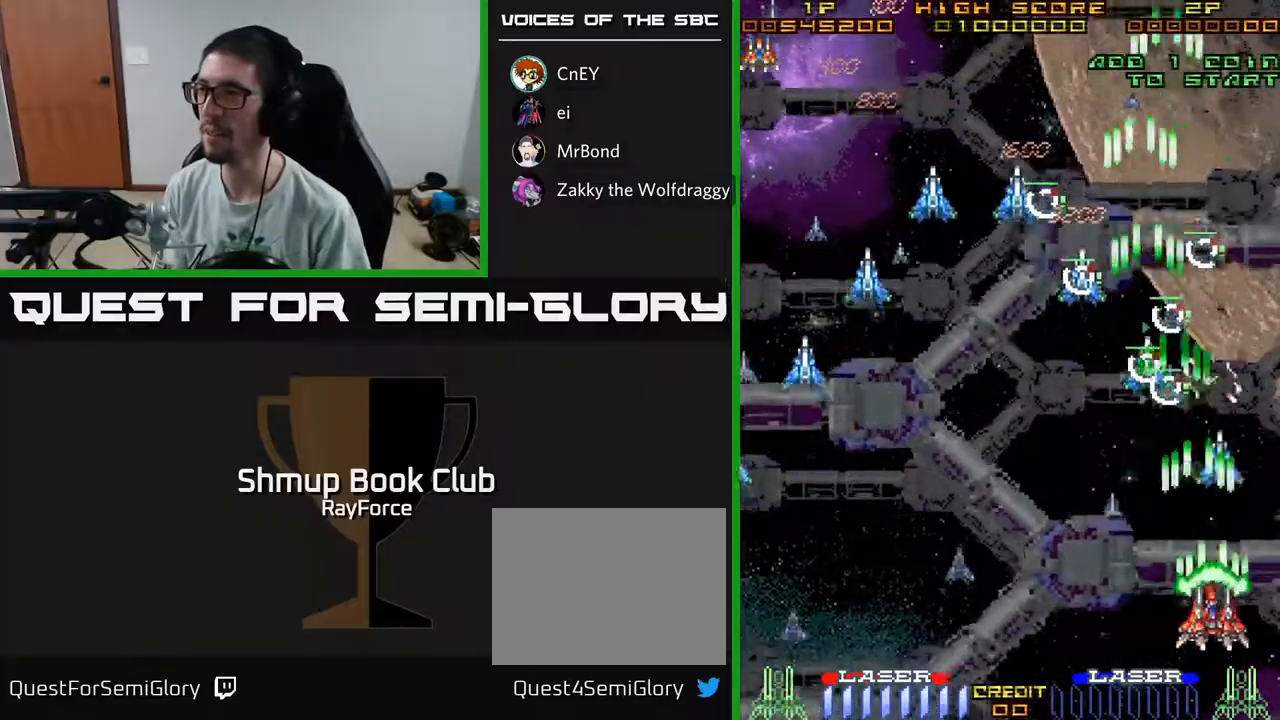
Gameplay with a controller (Xbox layout); each line is a JSON object with the inputs held at the frame after it. "events" lists button and stick changes between this image and that frame as [ms after this image, input, new state], when the widget could be followed in between. Not read: GUIDE.
{"buttons": ["A", "DPAD_UP", "DPAD_LEFT"], "left_stick": "center", "right_stick": "center", "events": [[17, "DPAD_LEFT", "down"]]}
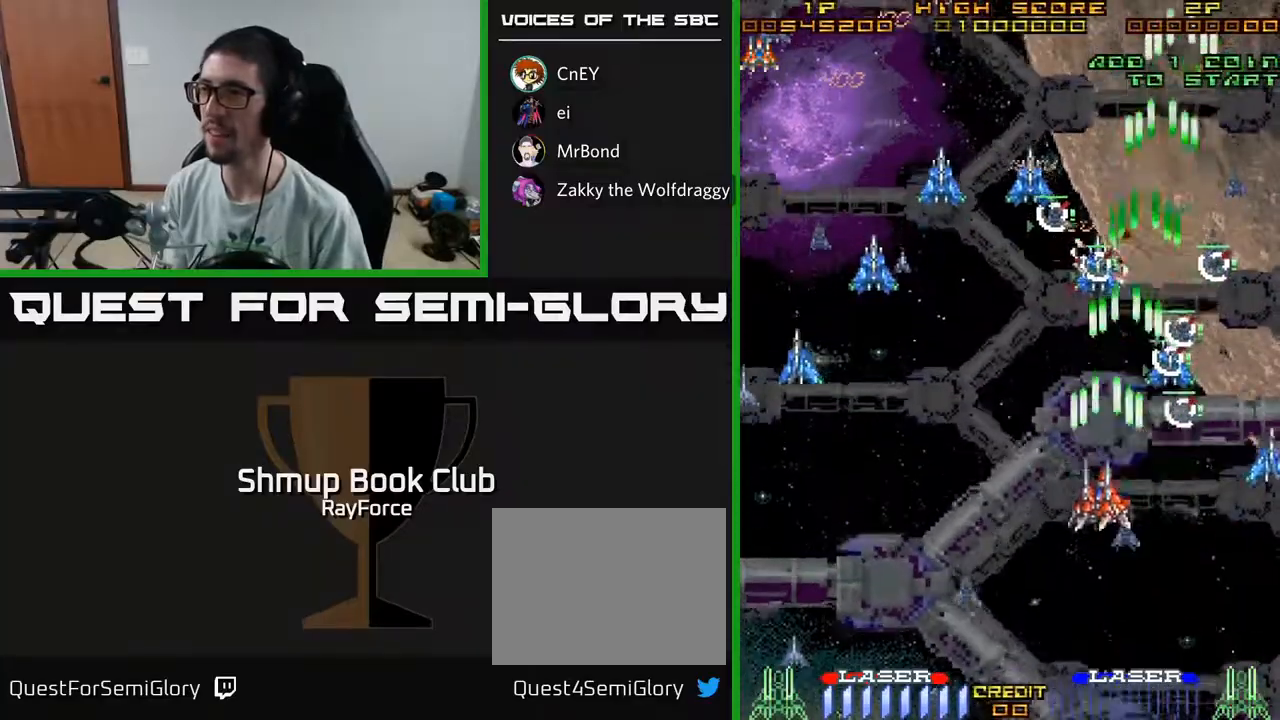
{"buttons": ["A", "DPAD_DOWN", "DPAD_LEFT"], "left_stick": "center", "right_stick": "center", "events": [[400, "DPAD_UP", "up"], [500, "DPAD_DOWN", "down"]]}
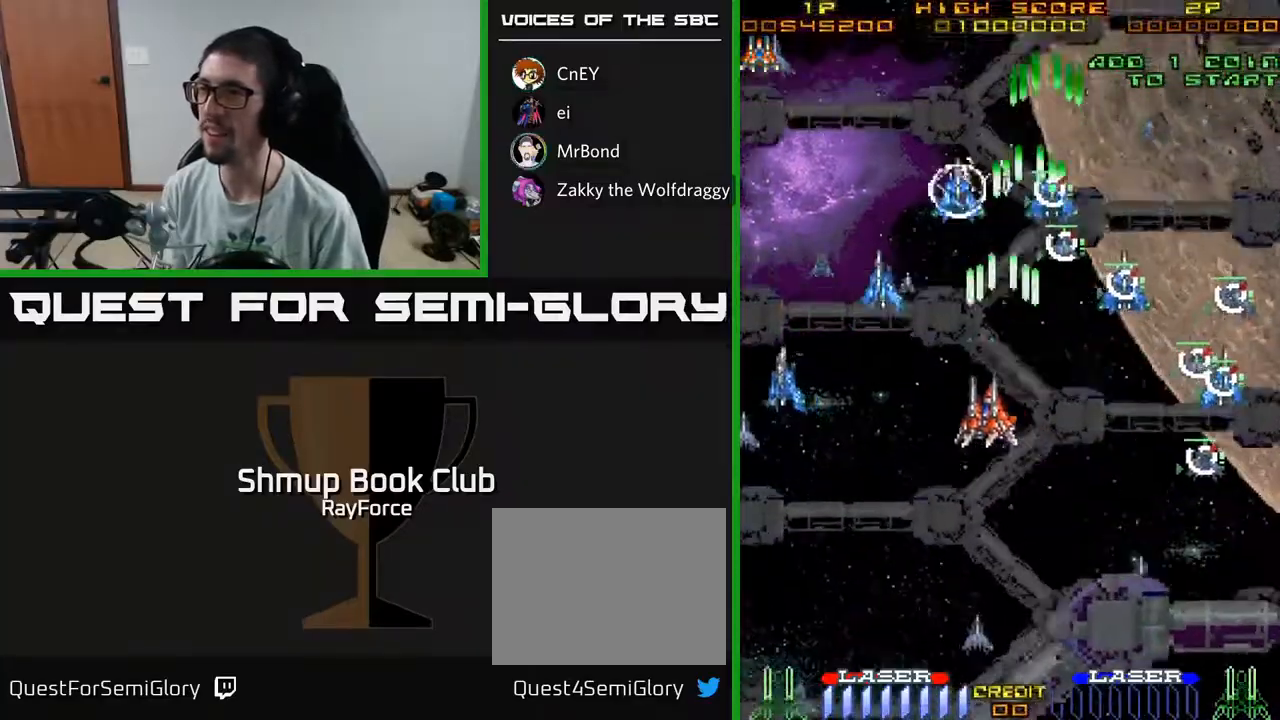
{"buttons": ["A", "DPAD_DOWN", "DPAD_LEFT"], "left_stick": "center", "right_stick": "center", "events": [[217, "X", "down"], [433, "X", "up"]]}
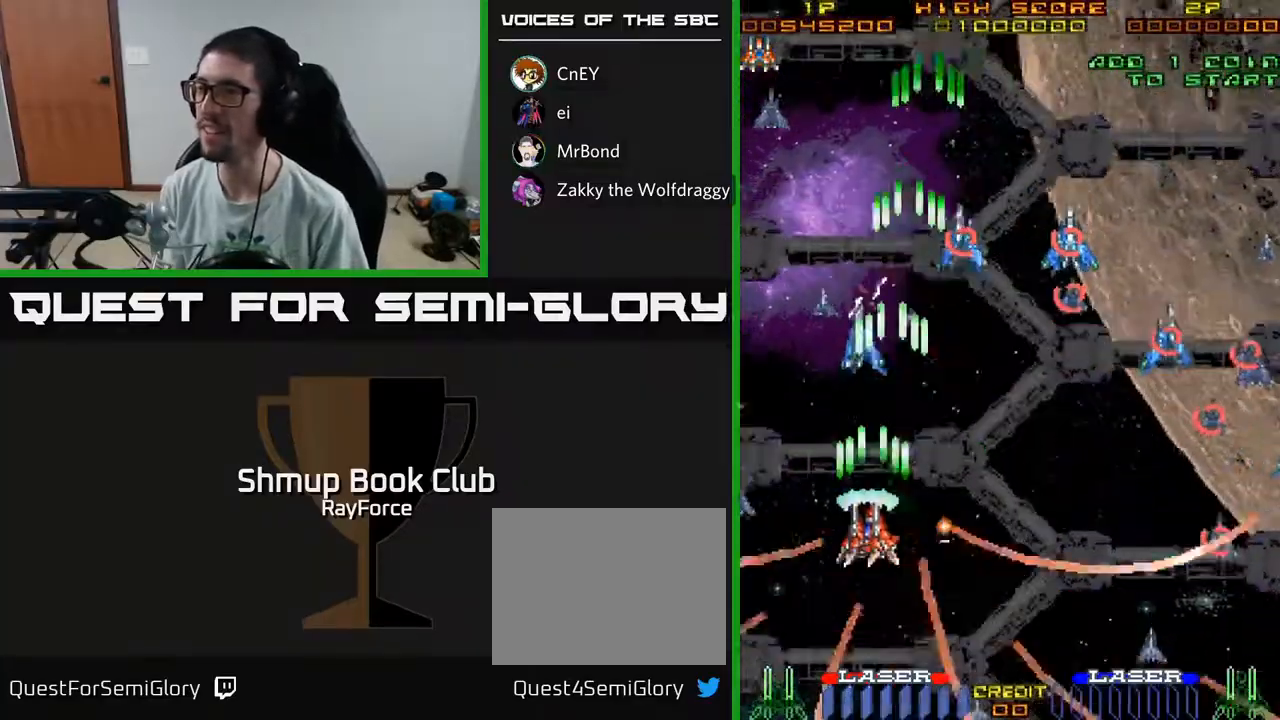
{"buttons": ["A", "DPAD_LEFT"], "left_stick": "center", "right_stick": "center", "events": [[67, "DPAD_LEFT", "up"], [283, "DPAD_RIGHT", "down"], [317, "DPAD_DOWN", "up"], [450, "DPAD_RIGHT", "up"], [483, "DPAD_LEFT", "down"]]}
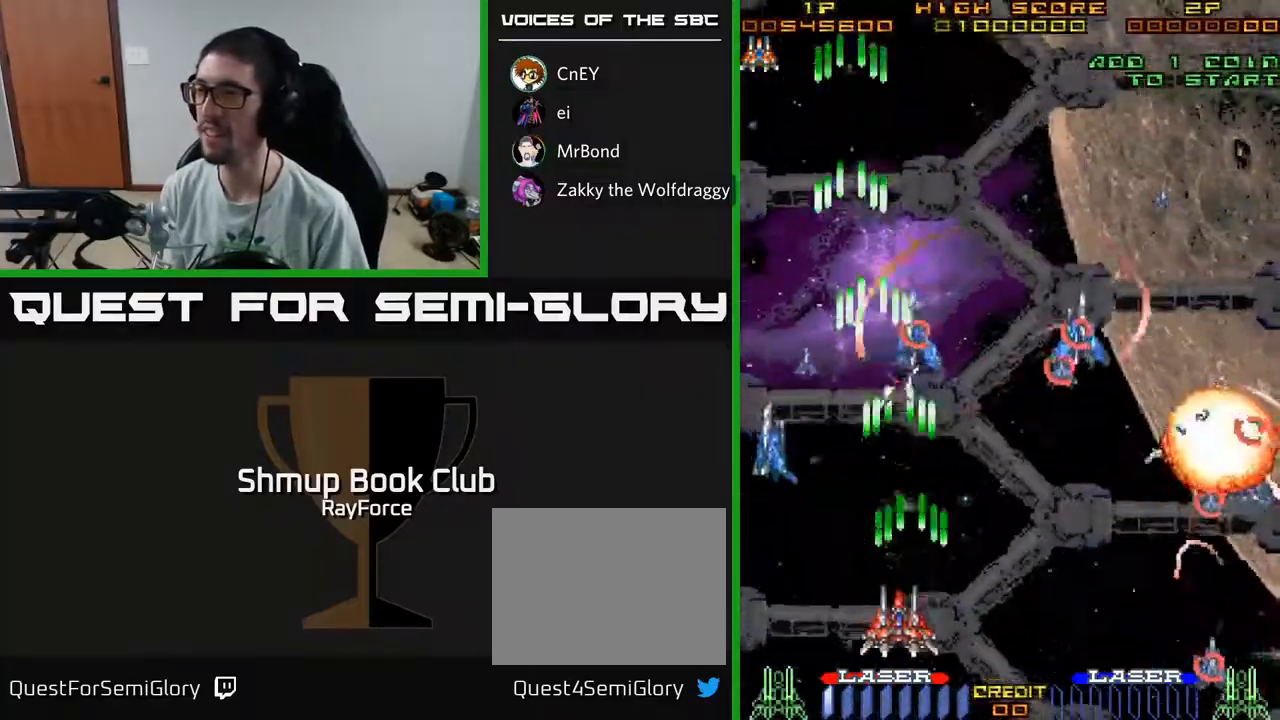
{"buttons": ["A", "X", "DPAD_UP", "DPAD_LEFT"], "left_stick": "center", "right_stick": "center", "events": [[417, "DPAD_UP", "down"], [500, "X", "down"]]}
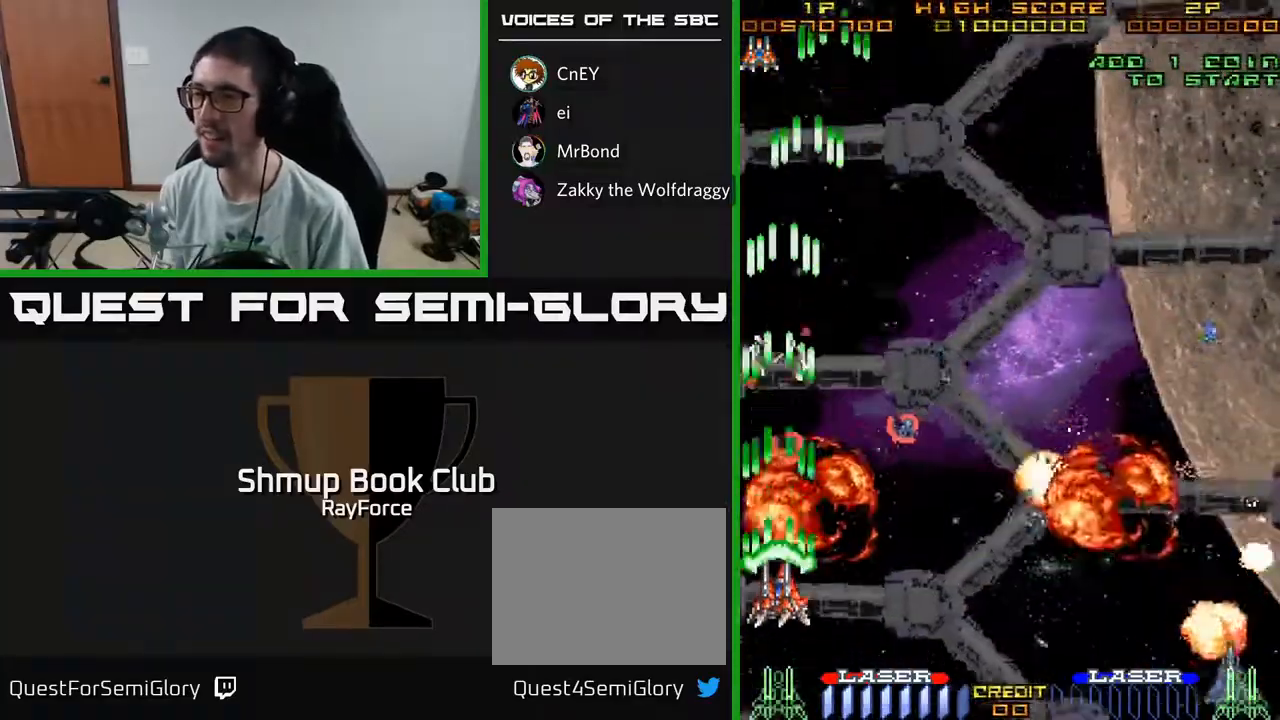
{"buttons": ["A", "DPAD_DOWN", "DPAD_RIGHT"], "left_stick": "center", "right_stick": "center", "events": [[50, "DPAD_LEFT", "up"], [100, "DPAD_UP", "up"], [117, "DPAD_RIGHT", "down"], [167, "X", "up"], [467, "DPAD_DOWN", "down"]]}
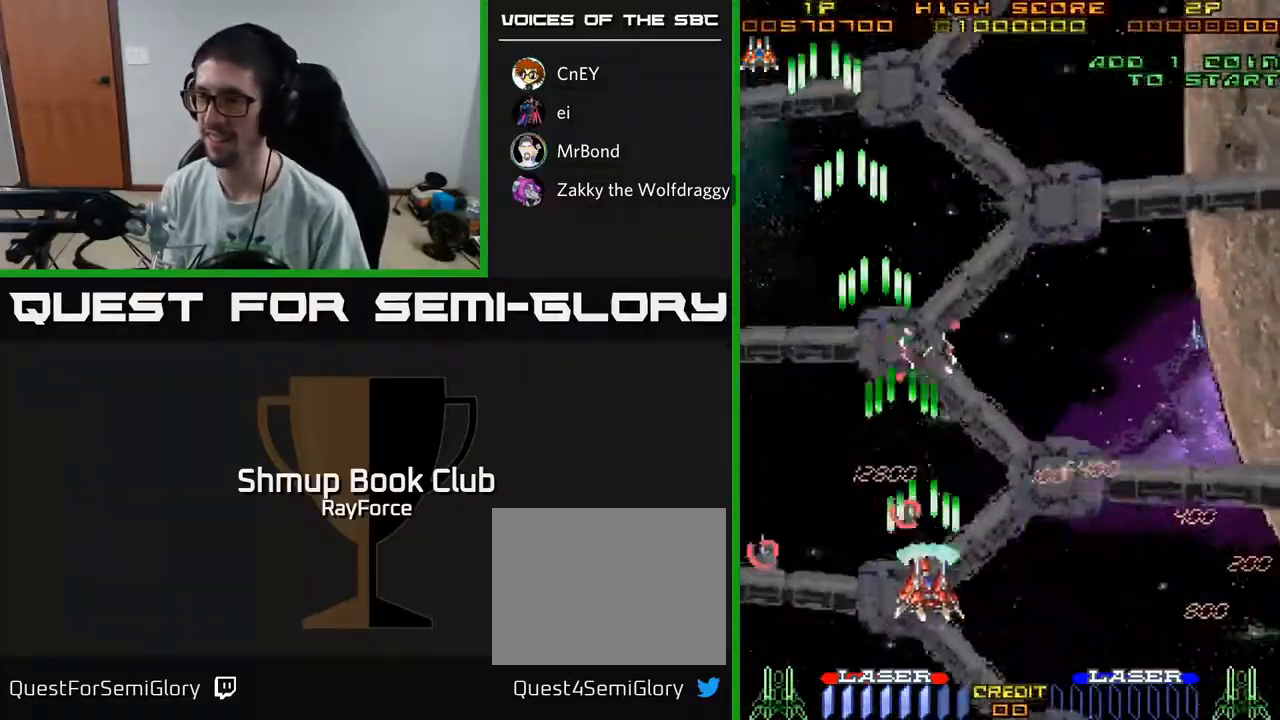
{"buttons": ["A", "DPAD_RIGHT"], "left_stick": "center", "right_stick": "center", "events": [[217, "DPAD_DOWN", "up"], [283, "DPAD_RIGHT", "up"], [500, "DPAD_RIGHT", "down"]]}
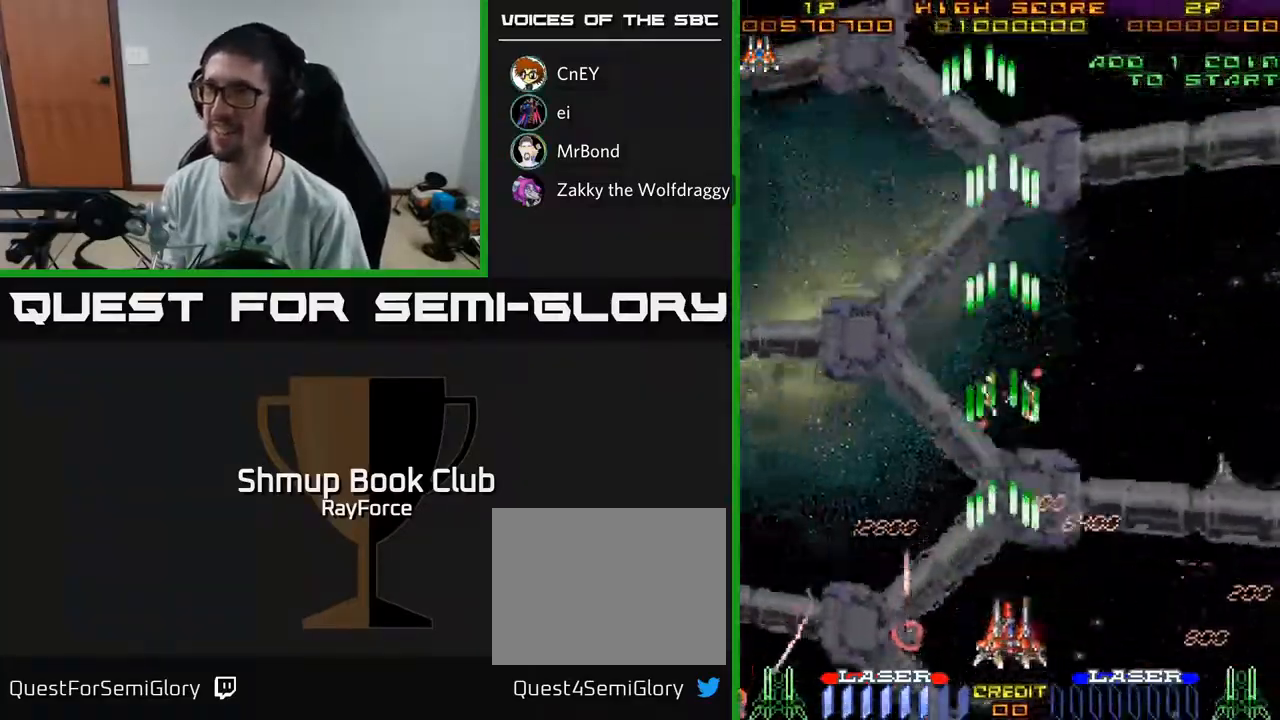
{"buttons": ["A", "DPAD_RIGHT"], "left_stick": "center", "right_stick": "center", "events": [[250, "DPAD_DOWN", "down"], [333, "DPAD_DOWN", "up"]]}
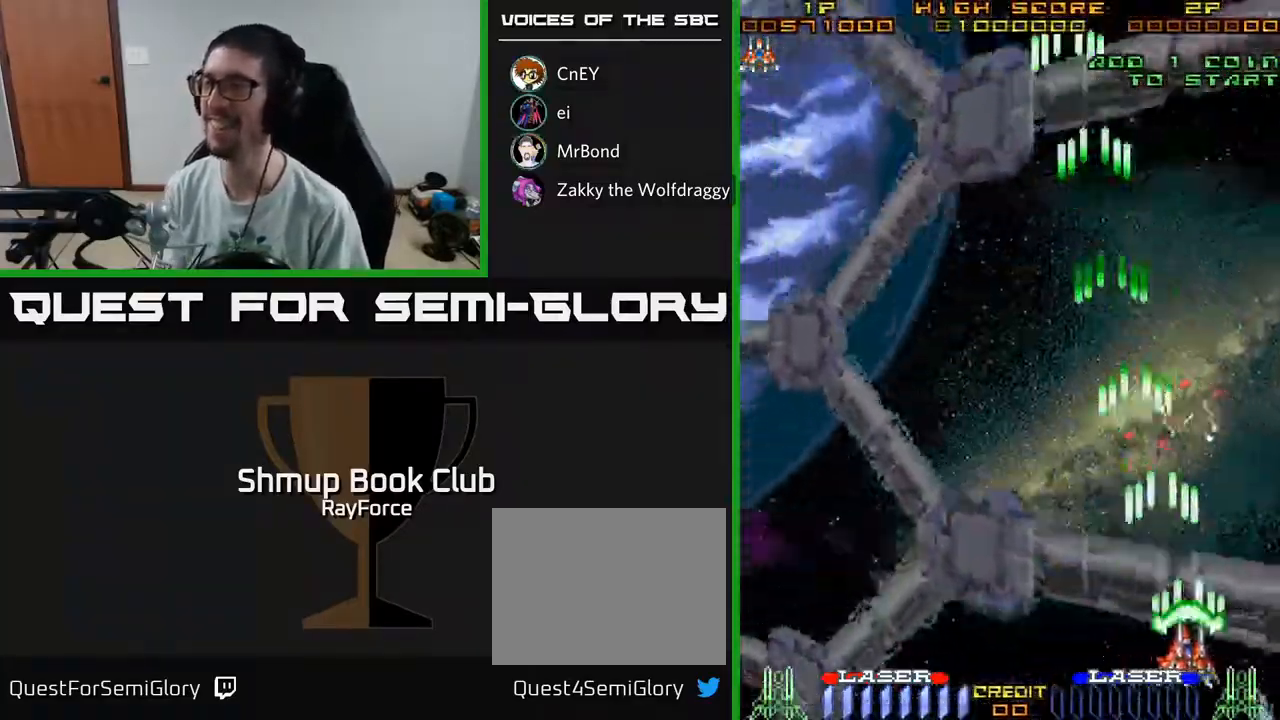
{"buttons": ["A", "DPAD_LEFT"], "left_stick": "center", "right_stick": "center", "events": [[50, "DPAD_DOWN", "down"], [133, "DPAD_RIGHT", "up"], [183, "DPAD_LEFT", "down"], [217, "DPAD_DOWN", "up"], [317, "DPAD_UP", "down"], [450, "DPAD_UP", "up"]]}
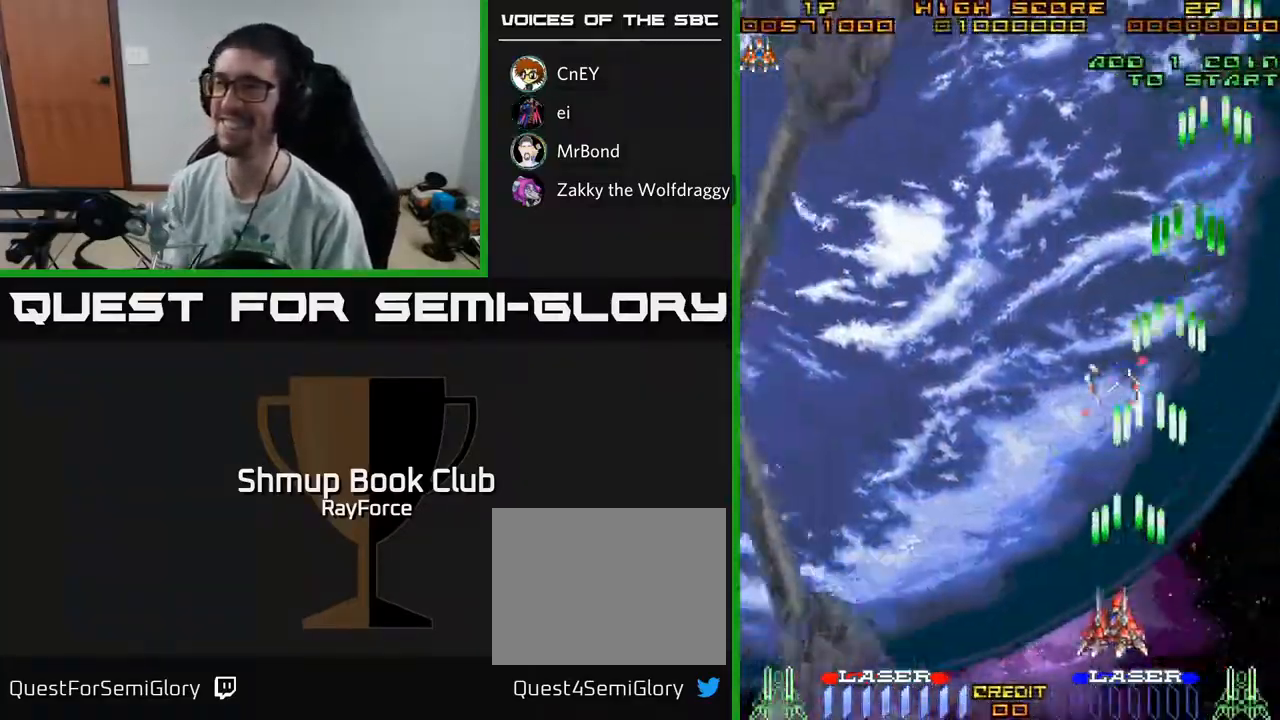
{"buttons": ["A", "DPAD_UP", "DPAD_LEFT"], "left_stick": "center", "right_stick": "center", "events": [[33, "DPAD_LEFT", "up"], [467, "DPAD_LEFT", "down"], [483, "DPAD_UP", "down"]]}
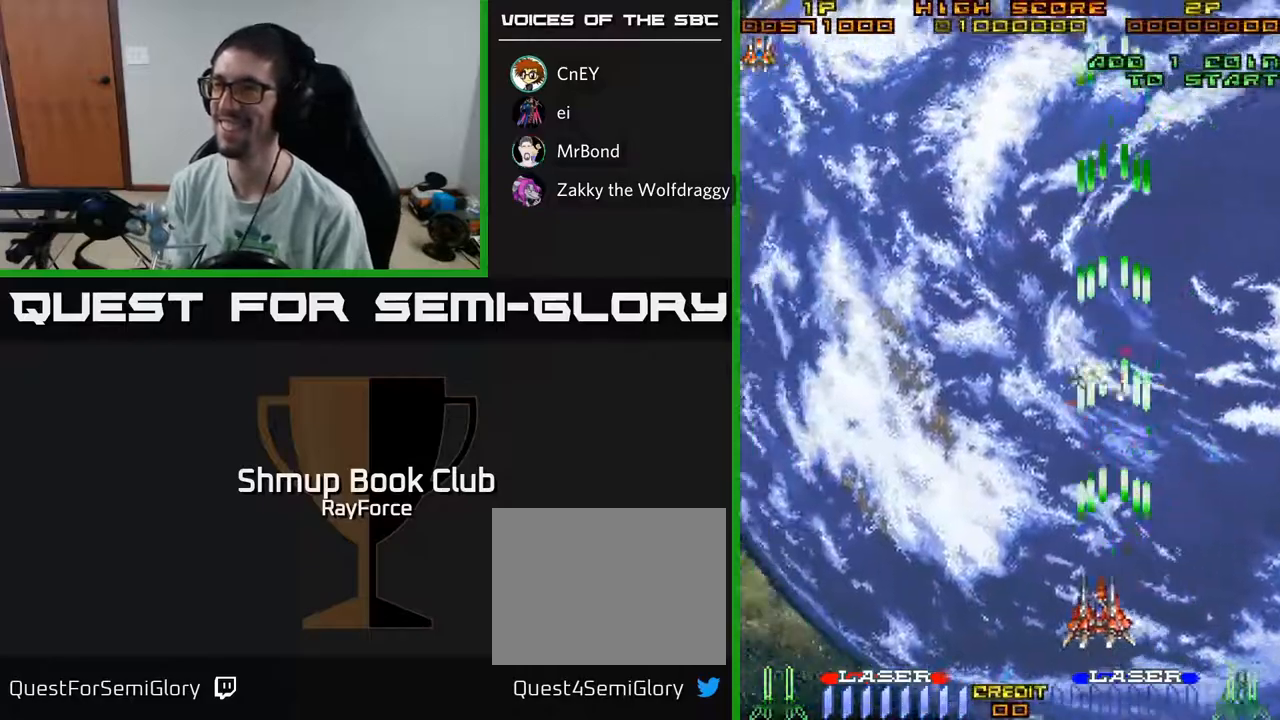
{"buttons": ["A"], "left_stick": "center", "right_stick": "center", "events": [[150, "DPAD_UP", "up"], [300, "DPAD_LEFT", "up"]]}
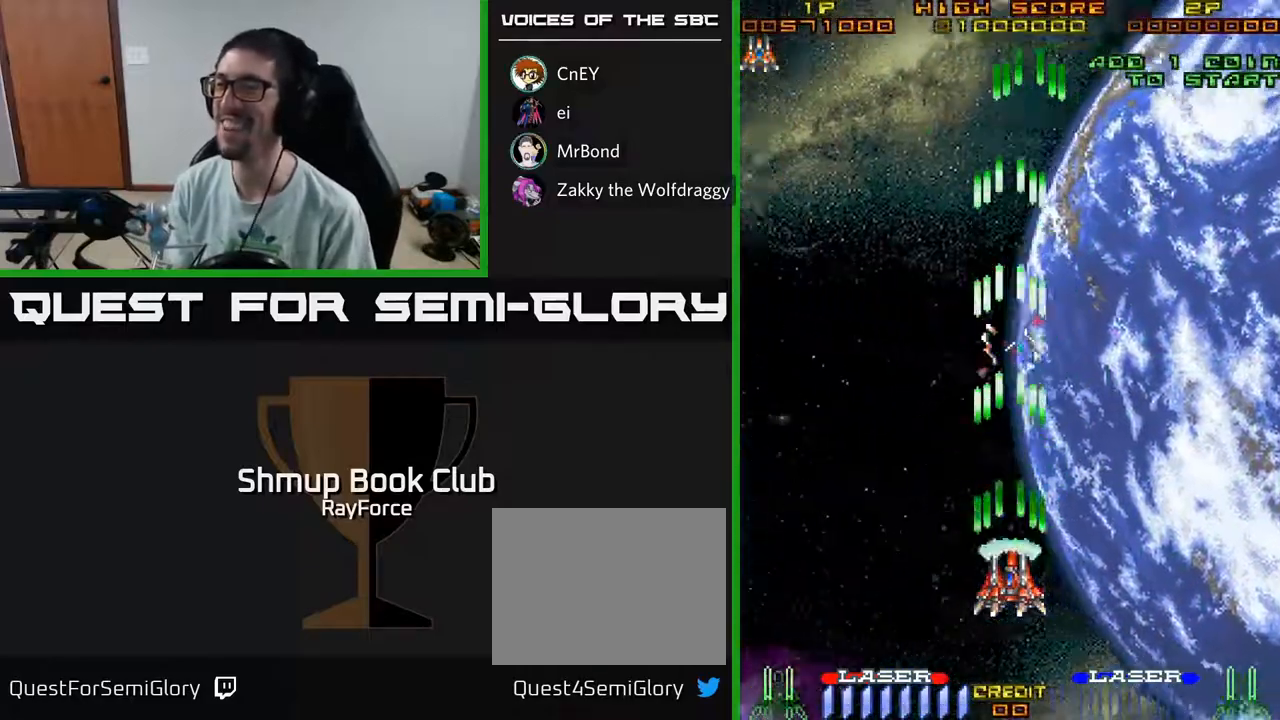
{"buttons": ["A", "DPAD_RIGHT"], "left_stick": "center", "right_stick": "center", "events": [[500, "DPAD_RIGHT", "down"]]}
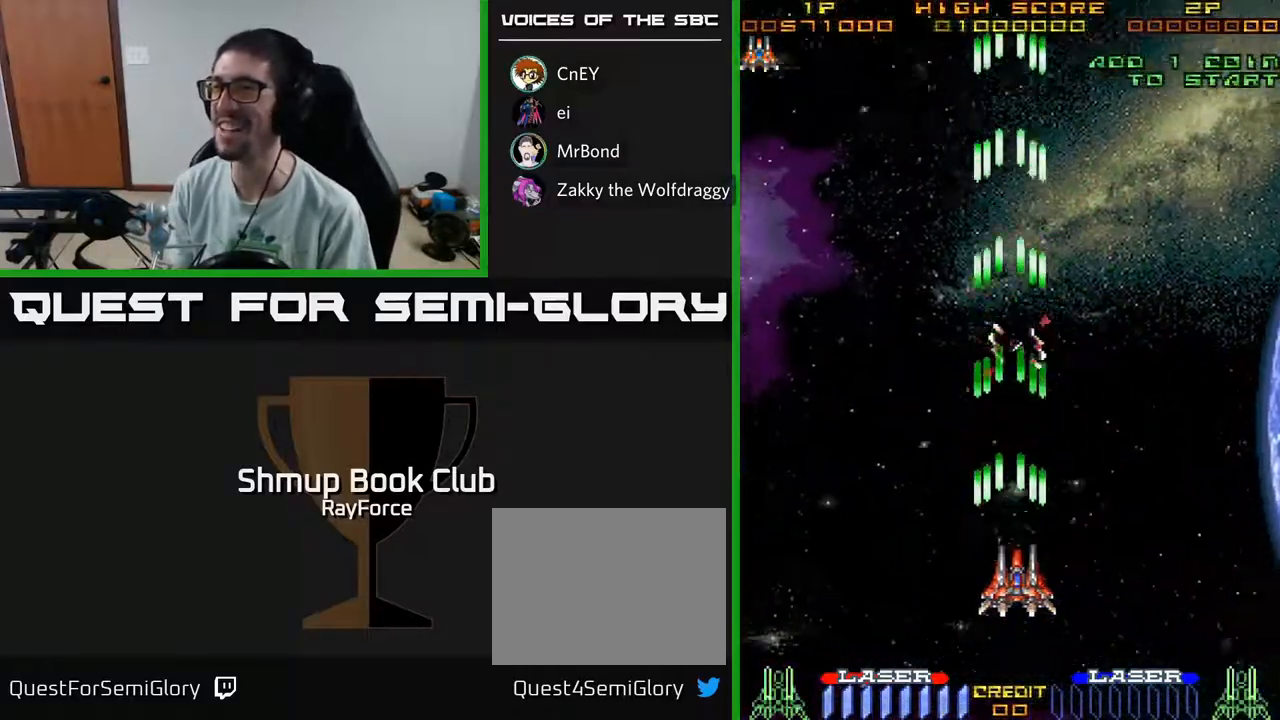
{"buttons": ["A"], "left_stick": "center", "right_stick": "center", "events": [[150, "DPAD_RIGHT", "up"], [200, "DPAD_LEFT", "down"], [200, "DPAD_UP", "down"], [250, "DPAD_UP", "up"], [367, "DPAD_LEFT", "up"]]}
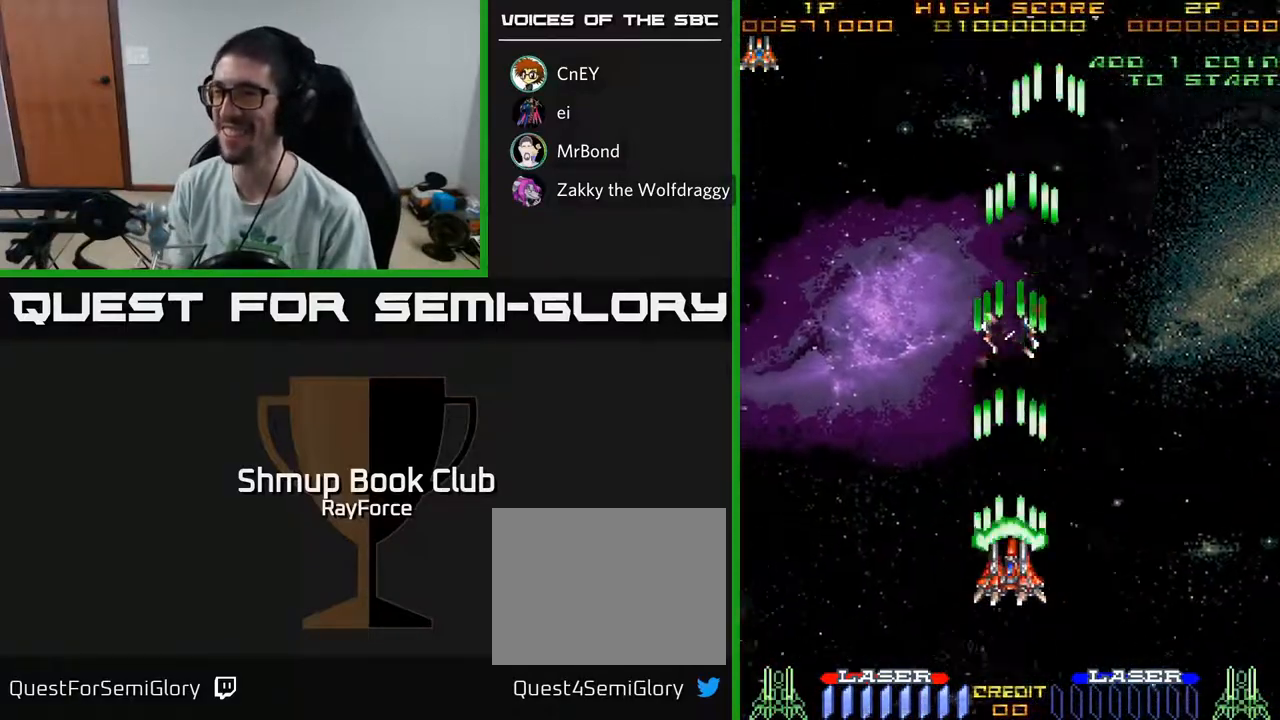
{"buttons": ["A"], "left_stick": "center", "right_stick": "center", "events": [[167, "DPAD_UP", "down"], [483, "DPAD_UP", "up"]]}
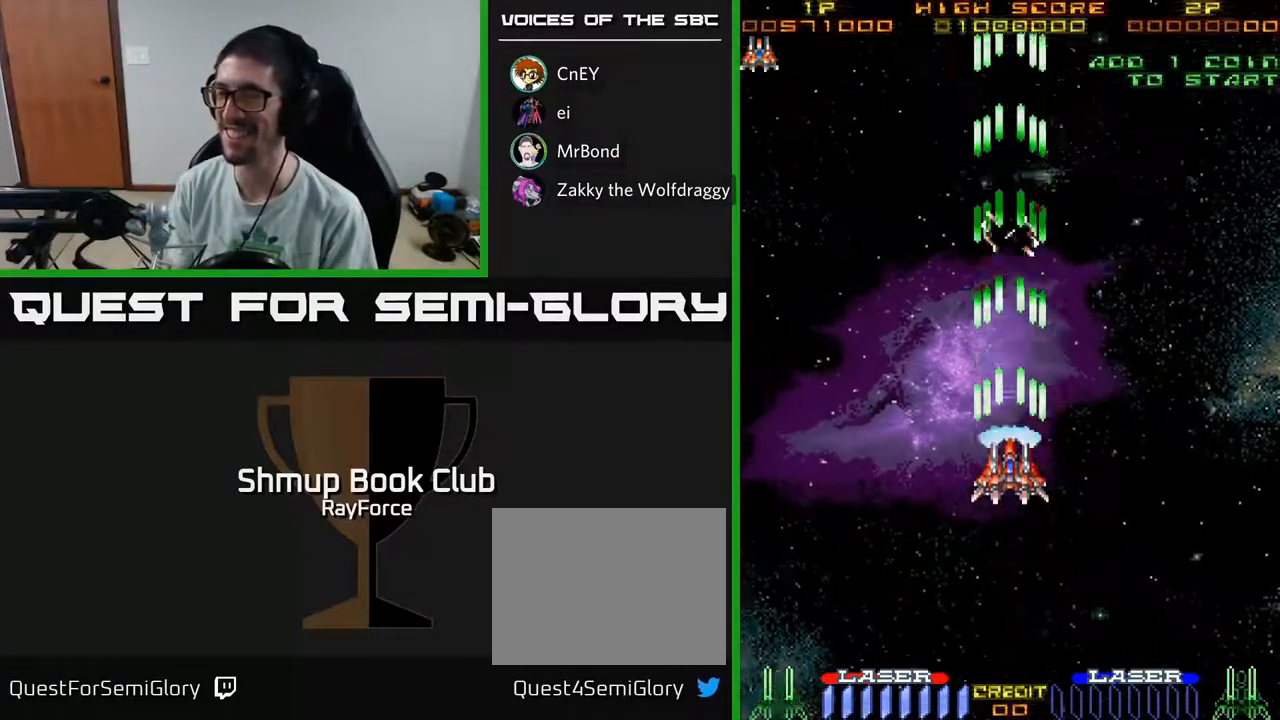
{"buttons": ["A"], "left_stick": "center", "right_stick": "center", "events": []}
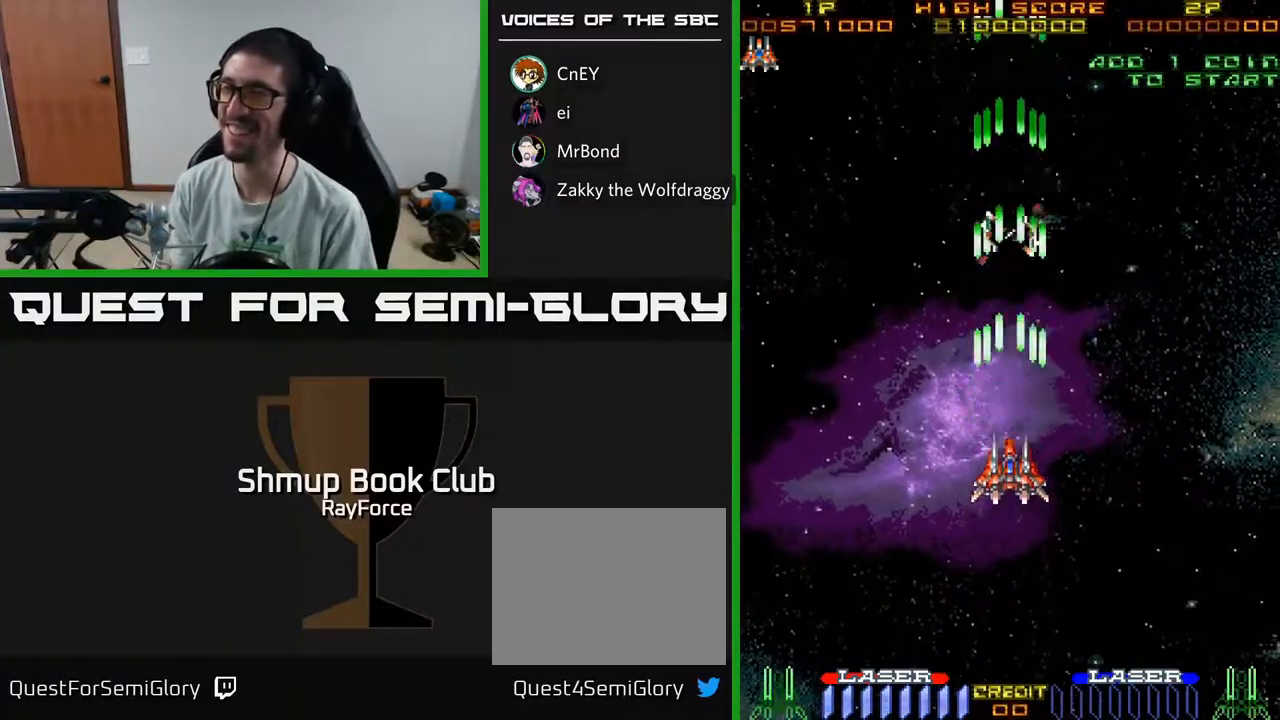
{"buttons": ["A"], "left_stick": "center", "right_stick": "center", "events": [[33, "DPAD_DOWN", "down"], [417, "DPAD_DOWN", "up"]]}
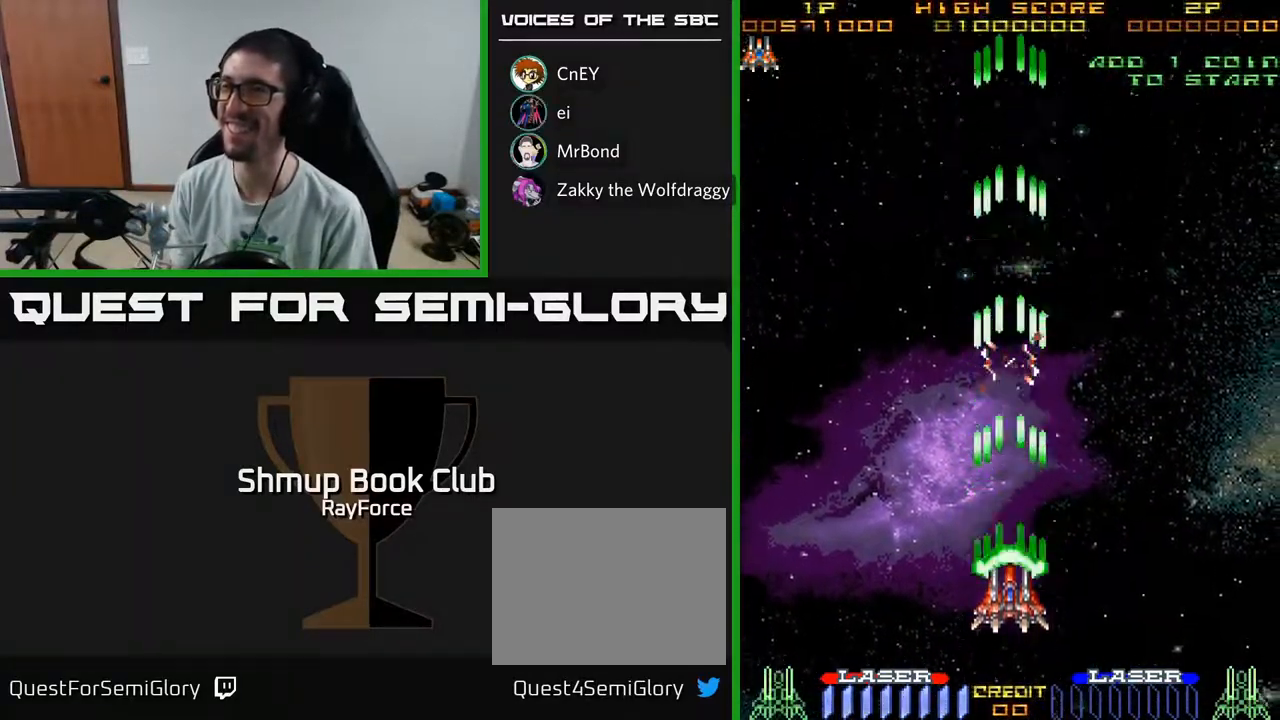
{"buttons": ["A"], "left_stick": "center", "right_stick": "center", "events": []}
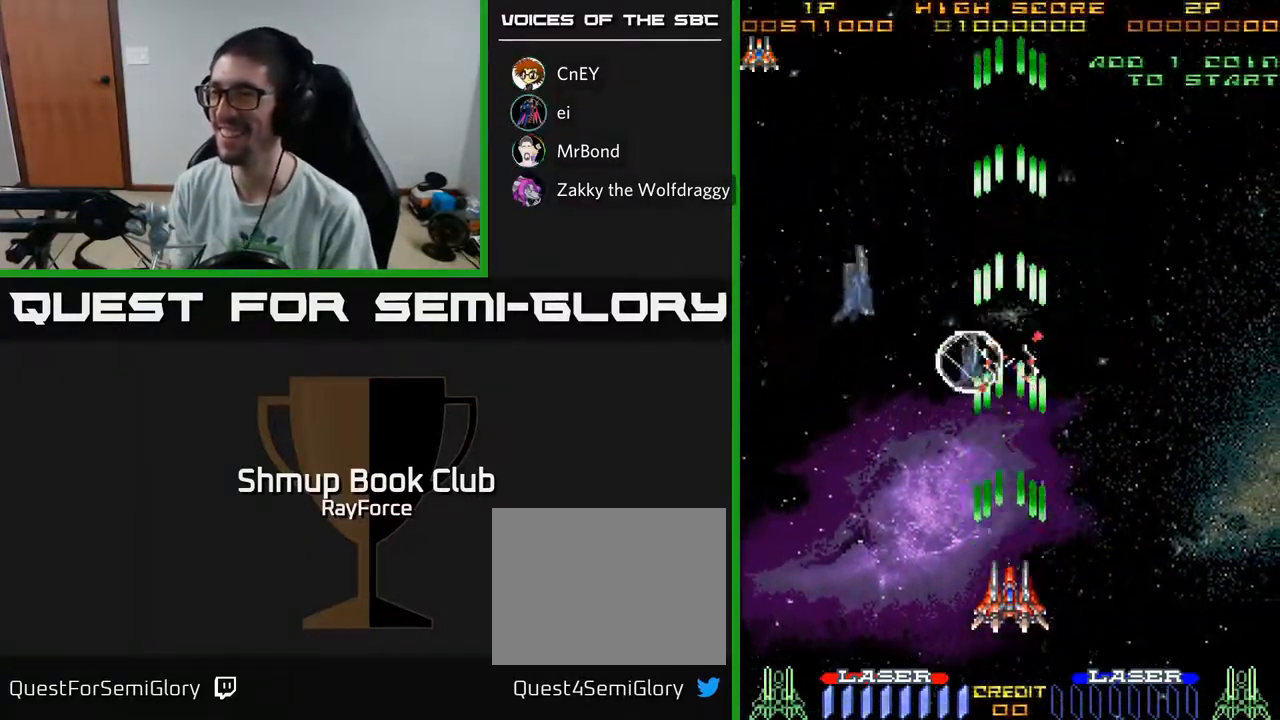
{"buttons": ["A", "DPAD_UP"], "left_stick": "center", "right_stick": "center", "events": [[200, "DPAD_UP", "down"], [300, "DPAD_RIGHT", "down"], [350, "DPAD_RIGHT", "up"]]}
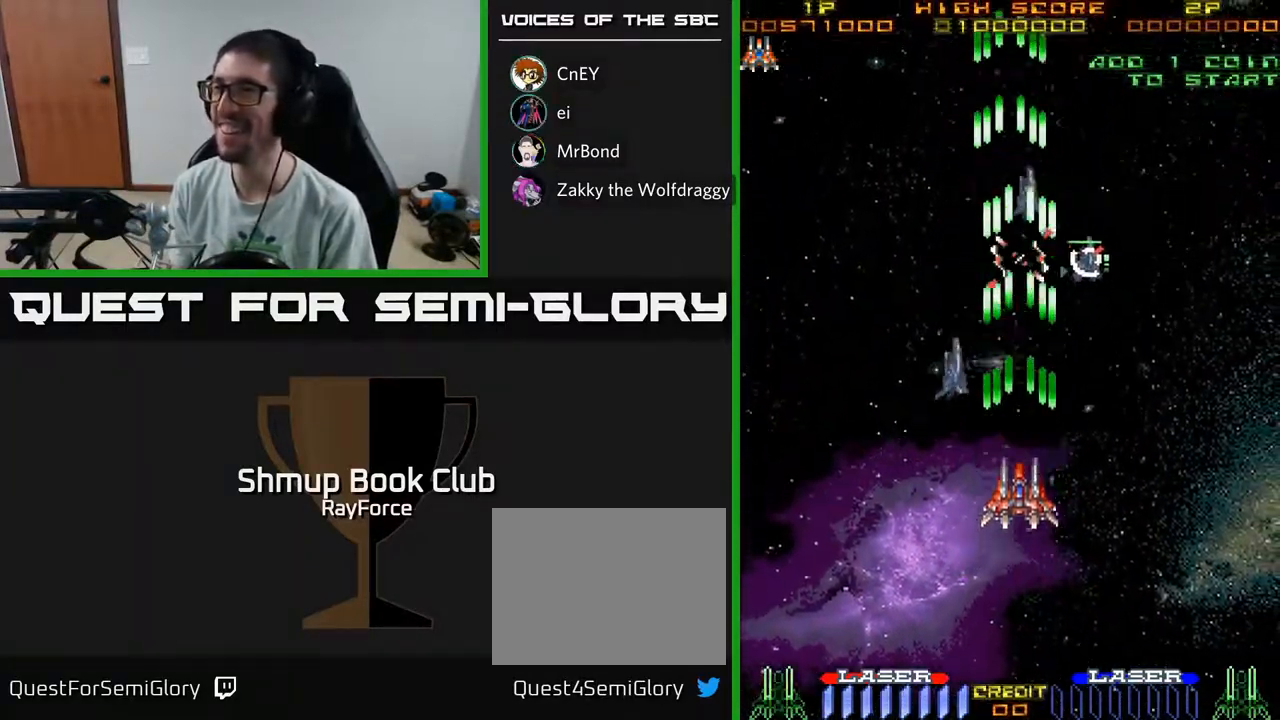
{"buttons": ["A", "DPAD_UP"], "left_stick": "center", "right_stick": "center", "events": [[17, "DPAD_RIGHT", "down"], [367, "DPAD_RIGHT", "up"]]}
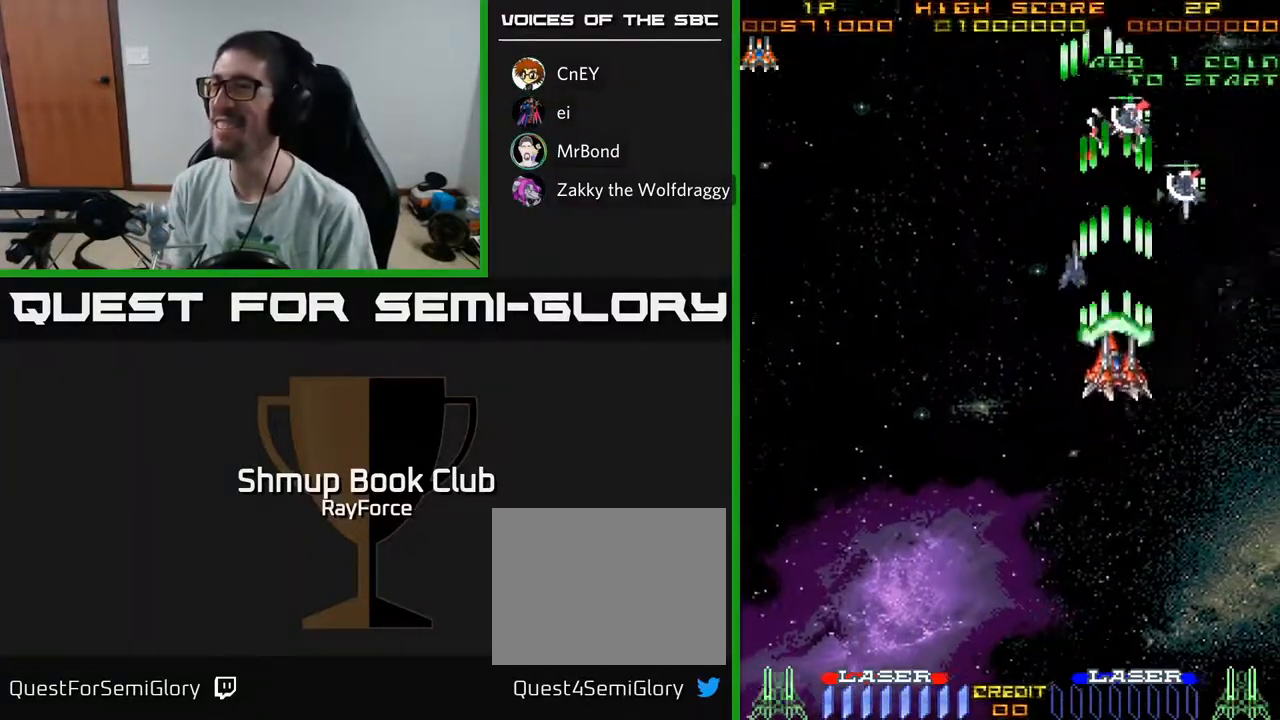
{"buttons": ["A", "DPAD_LEFT"], "left_stick": "center", "right_stick": "center", "events": [[33, "DPAD_UP", "up"], [67, "DPAD_DOWN", "down"], [267, "DPAD_RIGHT", "down"], [383, "DPAD_DOWN", "up"], [383, "DPAD_RIGHT", "up"], [417, "DPAD_LEFT", "down"]]}
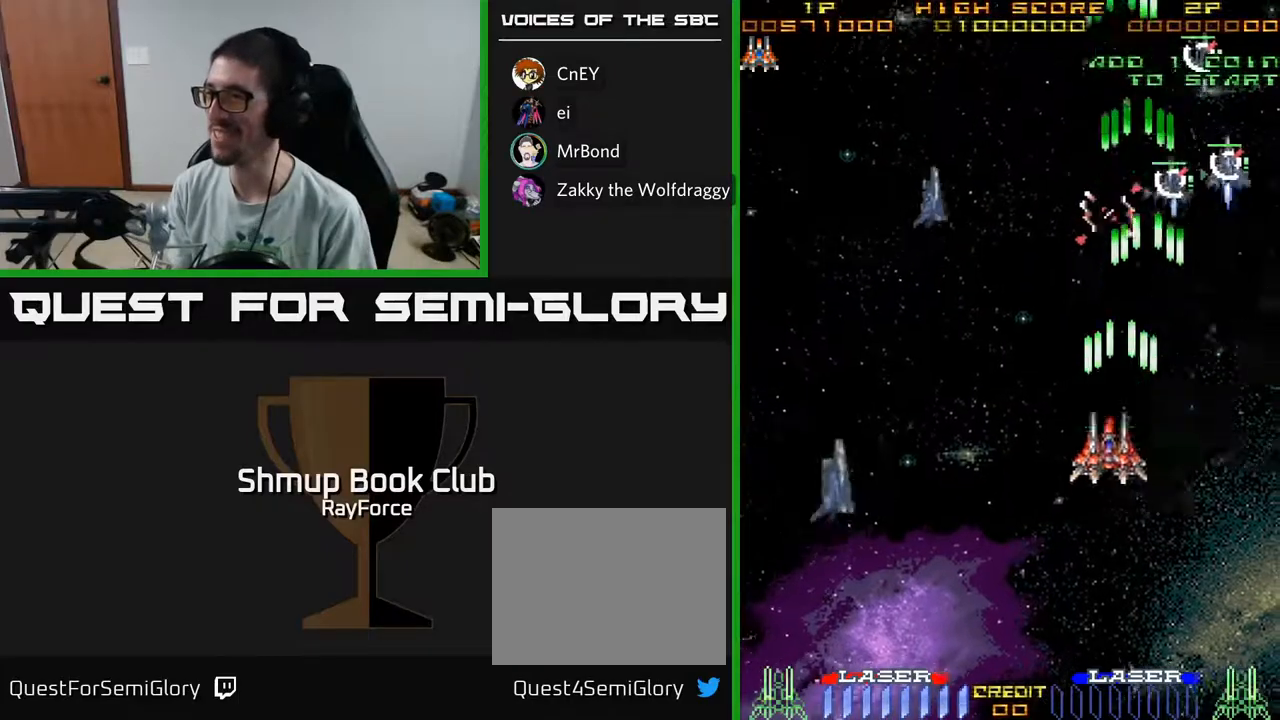
{"buttons": ["A", "DPAD_DOWN", "DPAD_RIGHT"], "left_stick": "center", "right_stick": "center", "events": [[33, "DPAD_UP", "down"], [333, "DPAD_UP", "up"], [383, "DPAD_DOWN", "down"], [400, "DPAD_LEFT", "up"], [467, "DPAD_RIGHT", "down"]]}
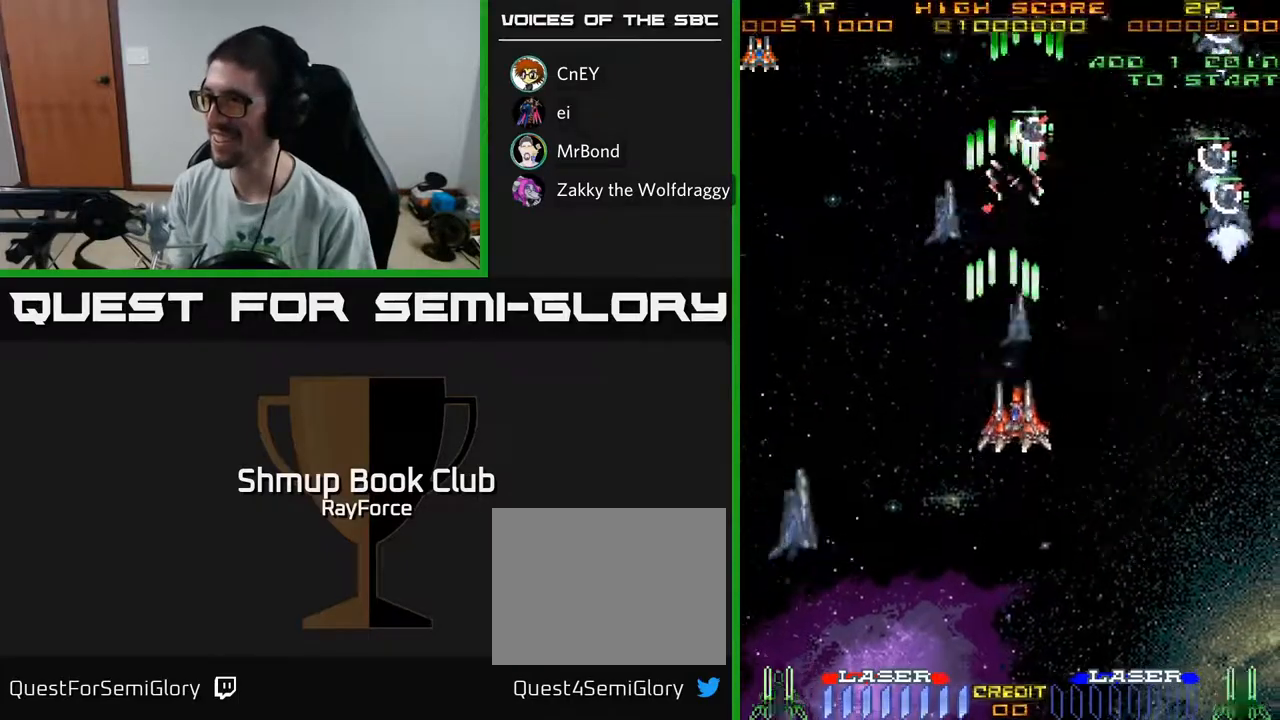
{"buttons": ["A", "DPAD_DOWN"], "left_stick": "center", "right_stick": "center", "events": [[50, "DPAD_RIGHT", "up"], [150, "DPAD_DOWN", "up"], [167, "DPAD_UP", "down"], [200, "DPAD_RIGHT", "down"], [233, "DPAD_UP", "up"], [367, "DPAD_DOWN", "down"], [417, "DPAD_RIGHT", "up"]]}
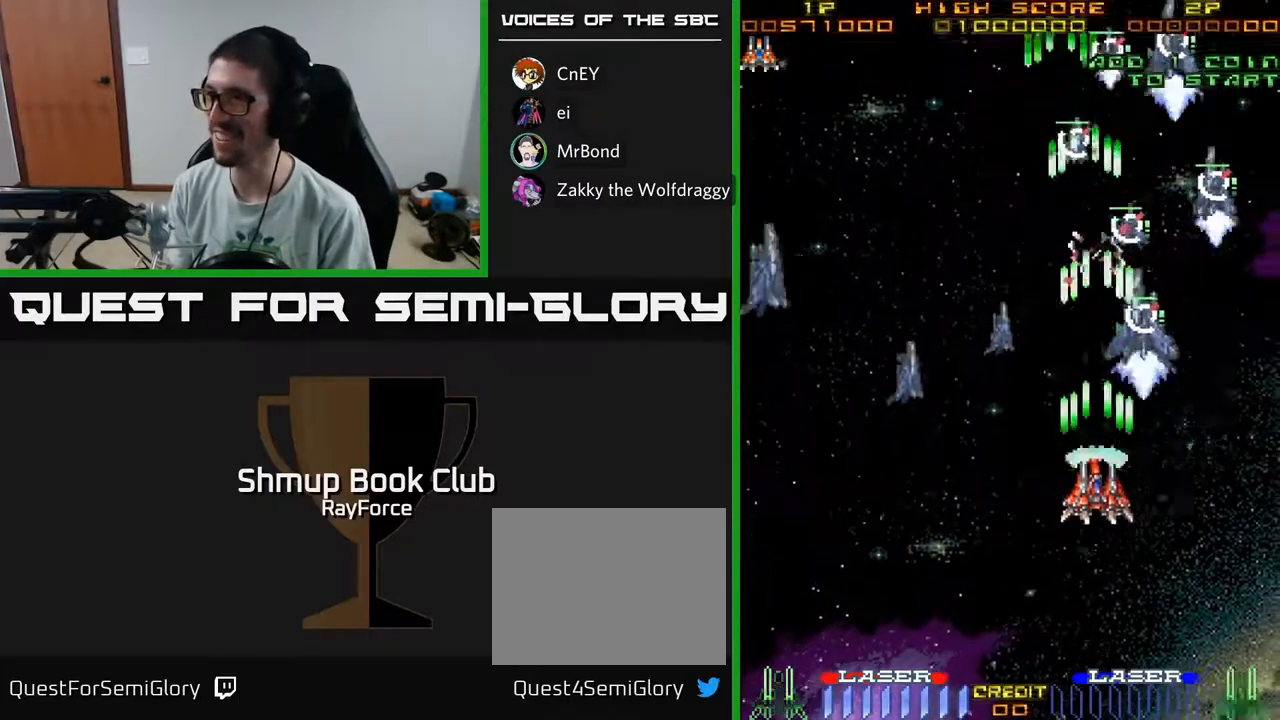
{"buttons": ["A", "X", "DPAD_DOWN", "DPAD_RIGHT"], "left_stick": "center", "right_stick": "center", "events": [[17, "DPAD_LEFT", "down"], [50, "DPAD_DOWN", "up"], [150, "DPAD_DOWN", "down"], [317, "DPAD_DOWN", "up"], [383, "DPAD_DOWN", "down"], [400, "DPAD_LEFT", "up"], [417, "DPAD_RIGHT", "down"], [450, "X", "down"]]}
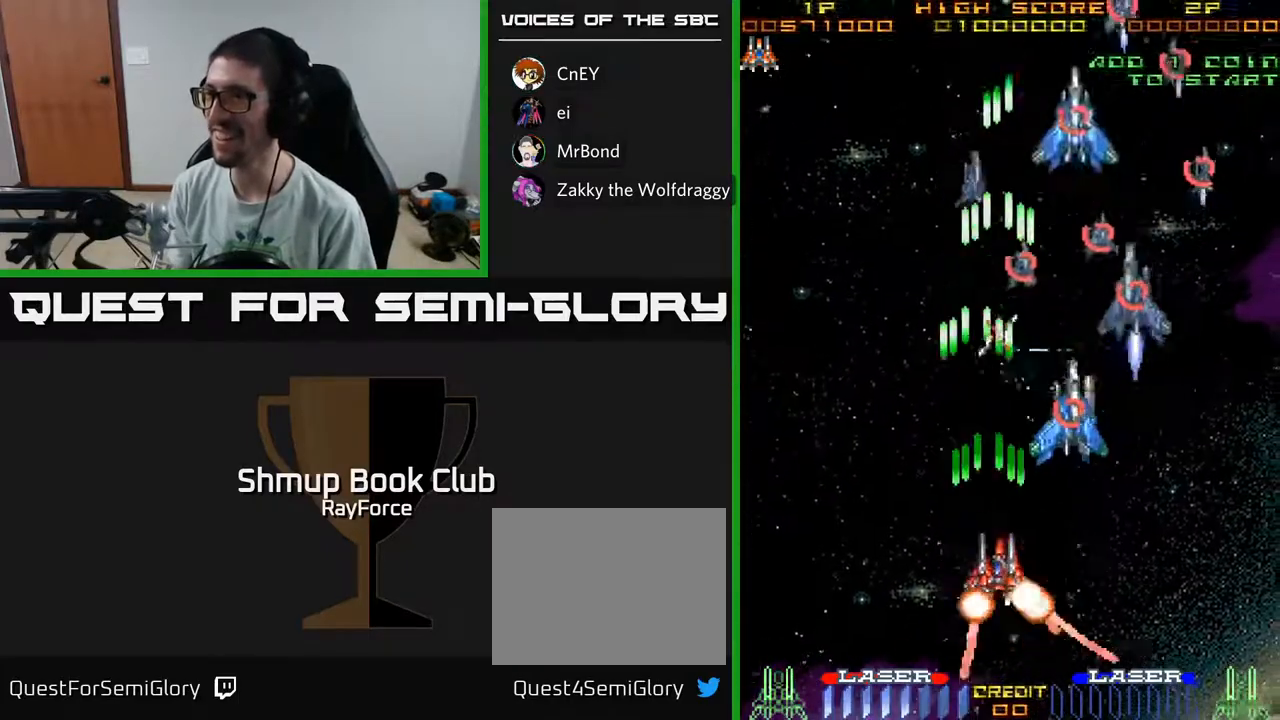
{"buttons": ["A", "DPAD_DOWN"], "left_stick": "center", "right_stick": "center", "events": [[83, "X", "up"], [283, "DPAD_DOWN", "up"], [400, "DPAD_DOWN", "down"], [450, "DPAD_RIGHT", "up"]]}
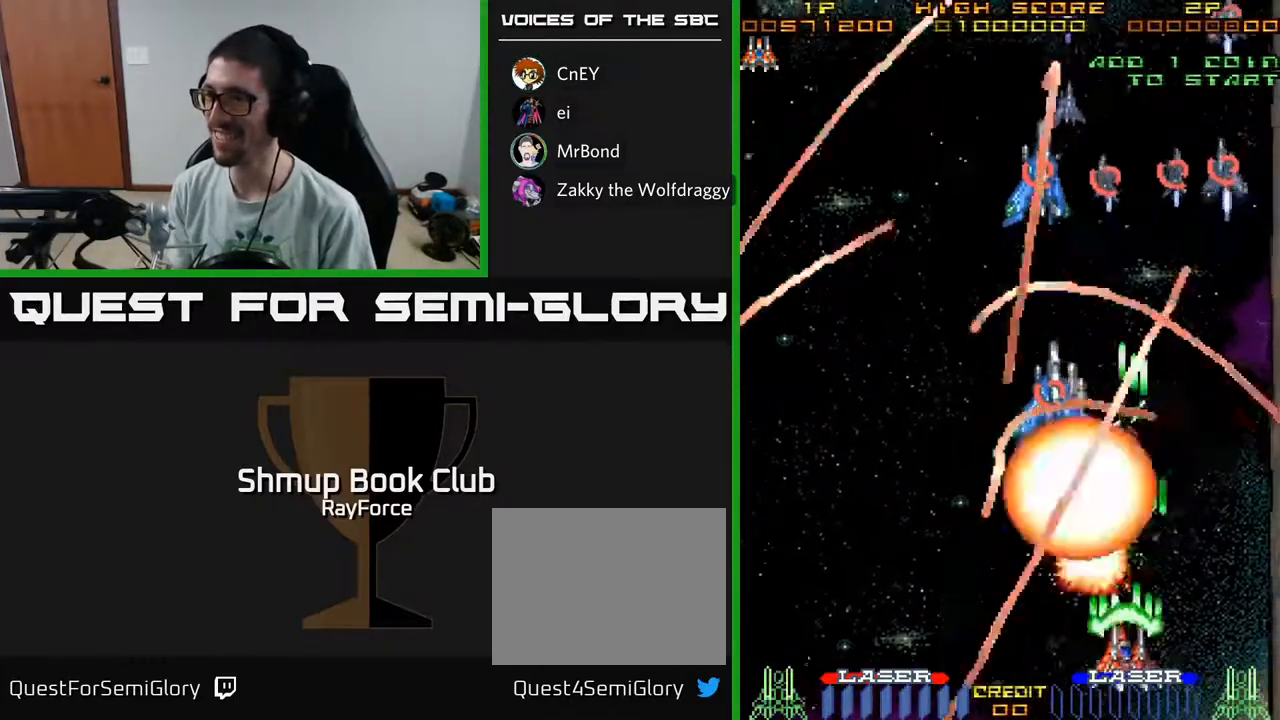
{"buttons": ["A", "DPAD_RIGHT"], "left_stick": "center", "right_stick": "center", "events": [[17, "DPAD_LEFT", "down"], [117, "DPAD_DOWN", "up"], [183, "DPAD_LEFT", "up"], [350, "DPAD_UP", "down"], [433, "DPAD_UP", "up"], [467, "DPAD_RIGHT", "down"]]}
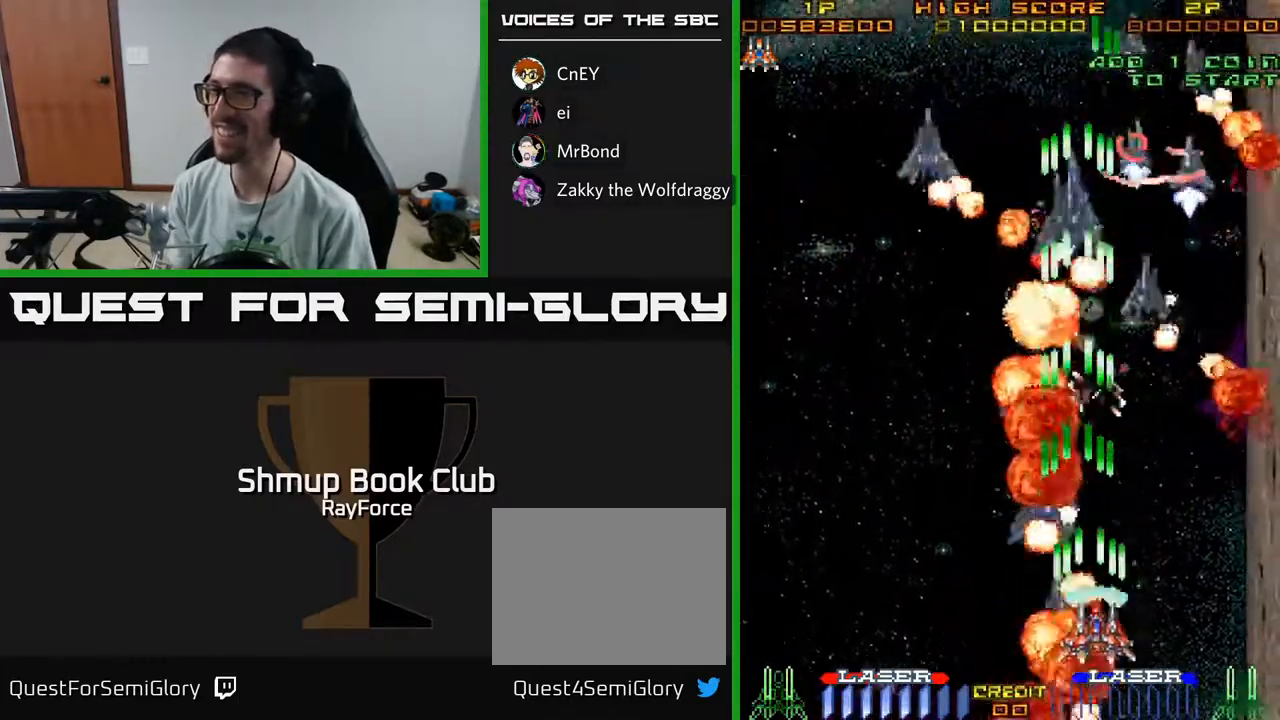
{"buttons": ["A", "DPAD_DOWN", "DPAD_LEFT"], "left_stick": "center", "right_stick": "center", "events": [[133, "DPAD_UP", "down"], [183, "DPAD_RIGHT", "up"], [250, "DPAD_LEFT", "down"], [300, "DPAD_UP", "up"], [367, "DPAD_DOWN", "down"]]}
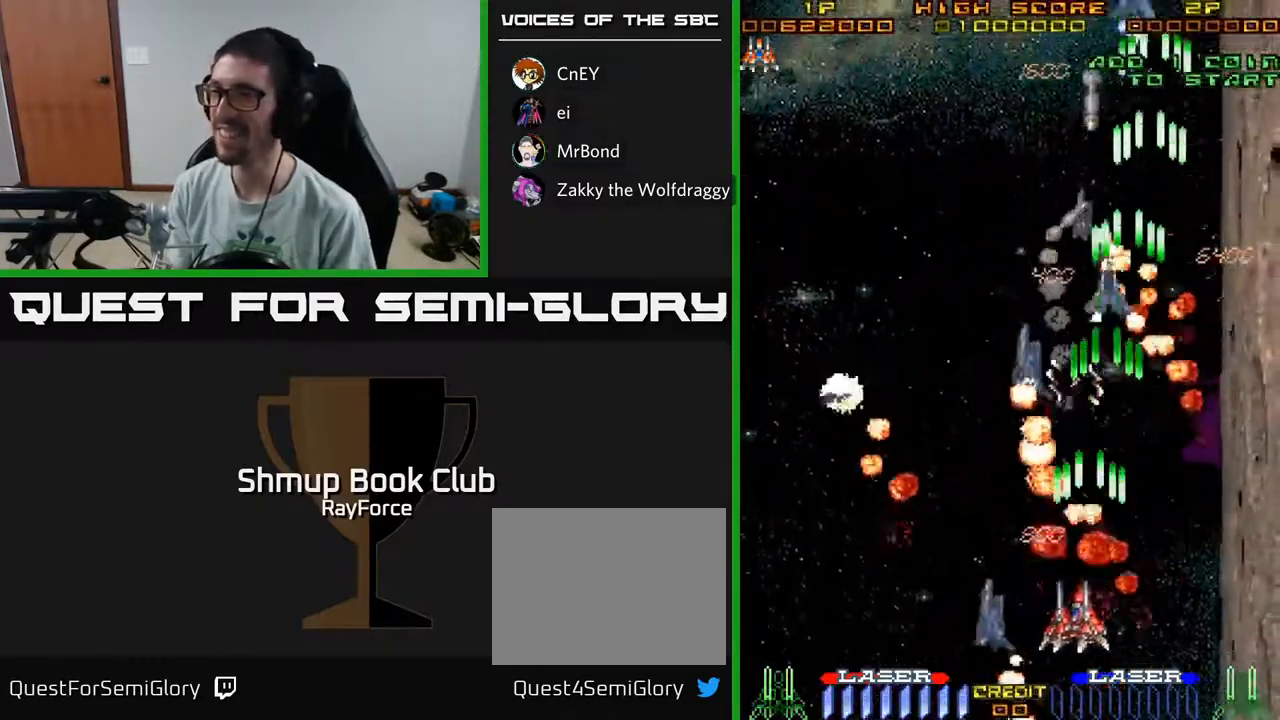
{"buttons": ["A", "DPAD_RIGHT"], "left_stick": "center", "right_stick": "center", "events": [[150, "DPAD_DOWN", "up"], [350, "DPAD_LEFT", "up"], [350, "DPAD_RIGHT", "down"]]}
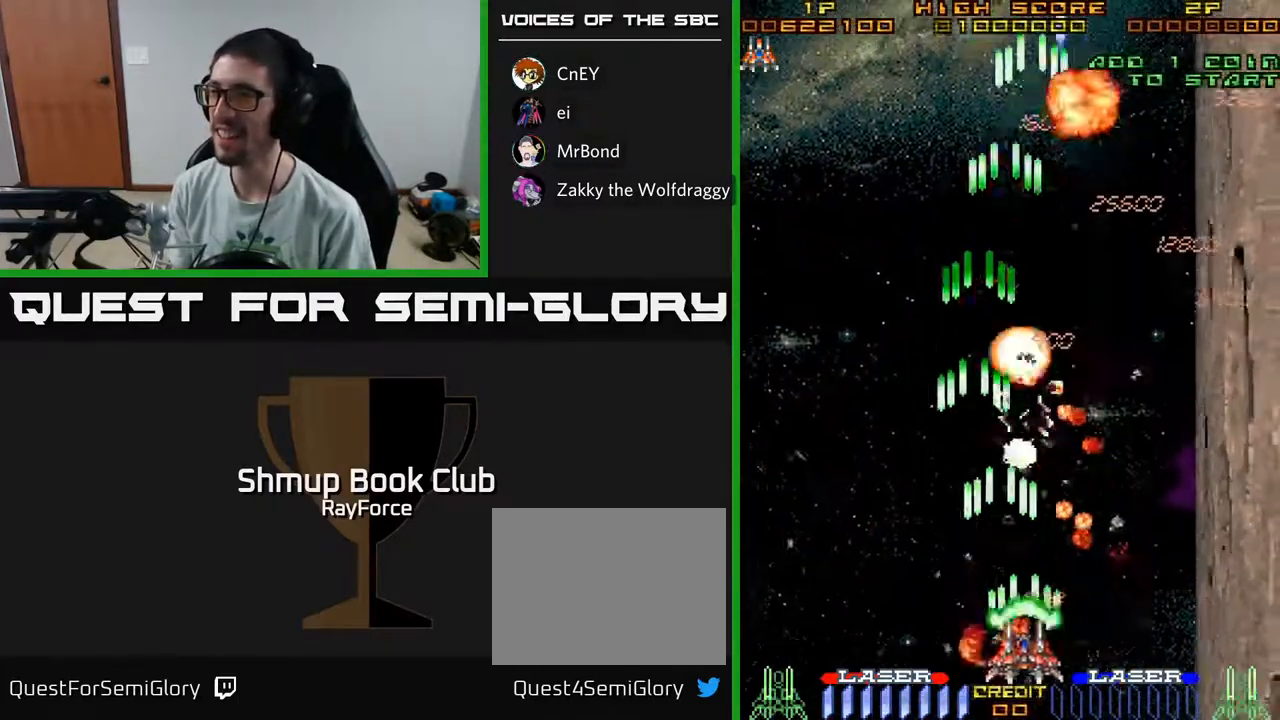
{"buttons": ["A", "DPAD_UP", "DPAD_LEFT"], "left_stick": "center", "right_stick": "center", "events": [[150, "DPAD_UP", "down"], [167, "DPAD_RIGHT", "up"], [250, "DPAD_LEFT", "down"]]}
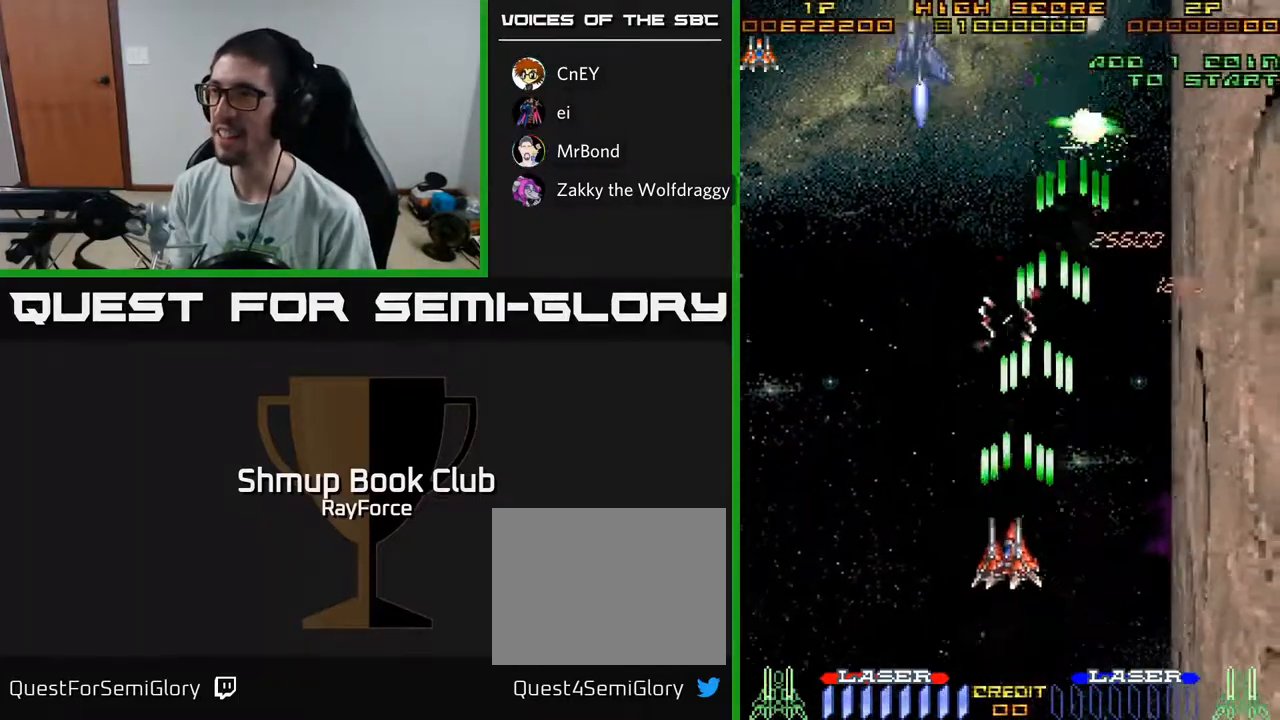
{"buttons": ["A", "DPAD_LEFT"], "left_stick": "center", "right_stick": "center", "events": [[200, "DPAD_UP", "up"]]}
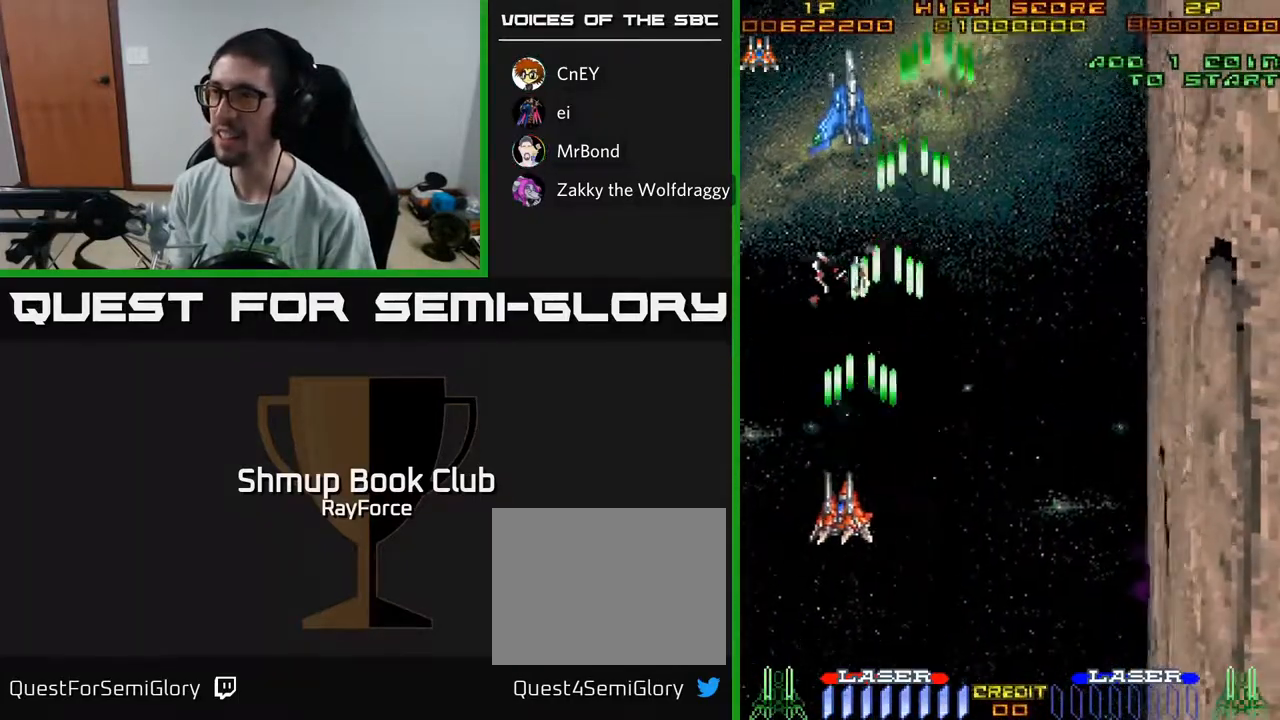
{"buttons": ["A", "DPAD_UP", "DPAD_RIGHT"], "left_stick": "center", "right_stick": "center", "events": [[50, "DPAD_UP", "down"], [100, "DPAD_LEFT", "up"], [217, "DPAD_RIGHT", "down"], [350, "DPAD_RIGHT", "up"], [450, "DPAD_RIGHT", "down"]]}